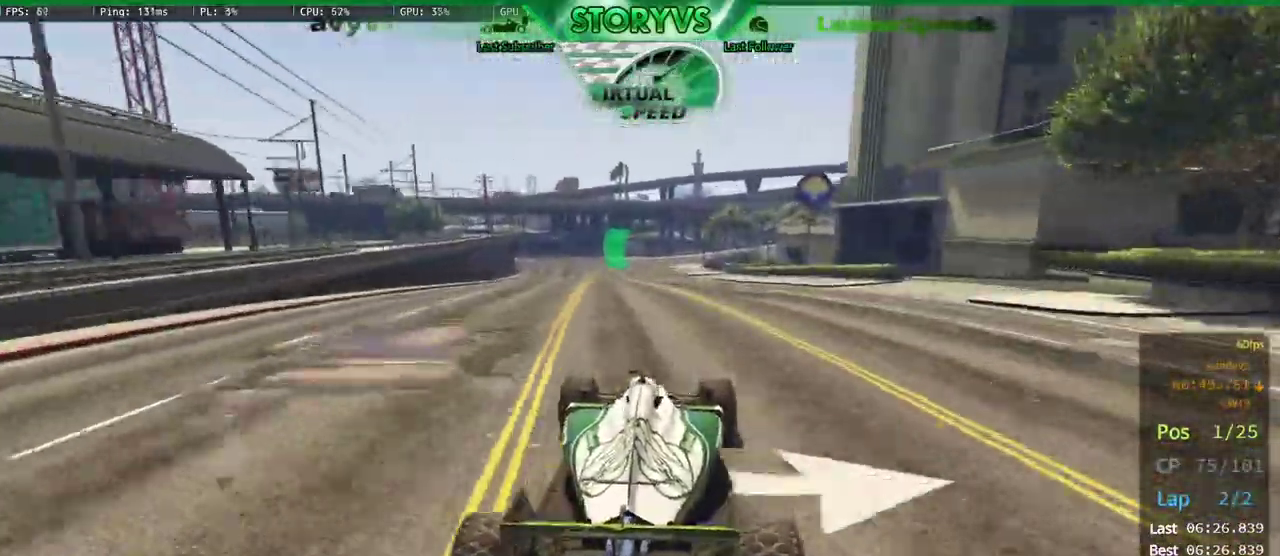
Gameplay with a controller (PlayStation layout); each line is a JSON object with the inputs held at the frame after it. "events" lists button and stick changes between this image and that frame as [ms after this image, input, new state], when the widget could be followed in between. Not read: L3 R2 R3.
{"buttons": [], "left_stick": "center", "right_stick": "down-left", "events": [[150, "left_stick", "left"], [267, "left_stick", "center"]]}
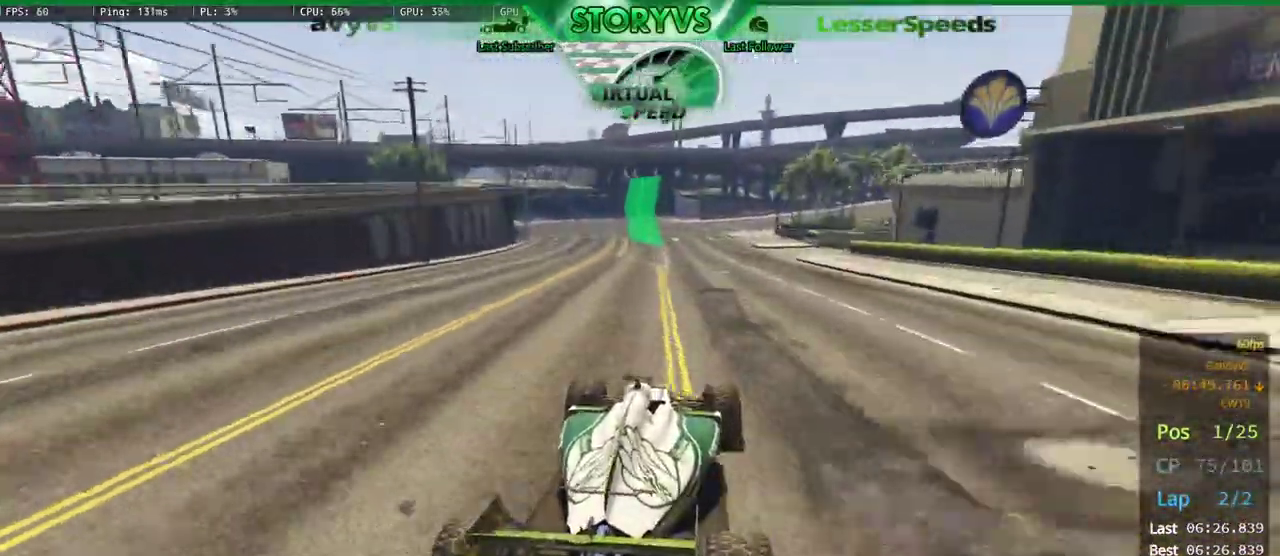
{"buttons": [], "left_stick": "center", "right_stick": "down-left", "events": [[66, "left_stick", "left"], [183, "left_stick", "center"], [367, "left_stick", "left"], [483, "left_stick", "center"]]}
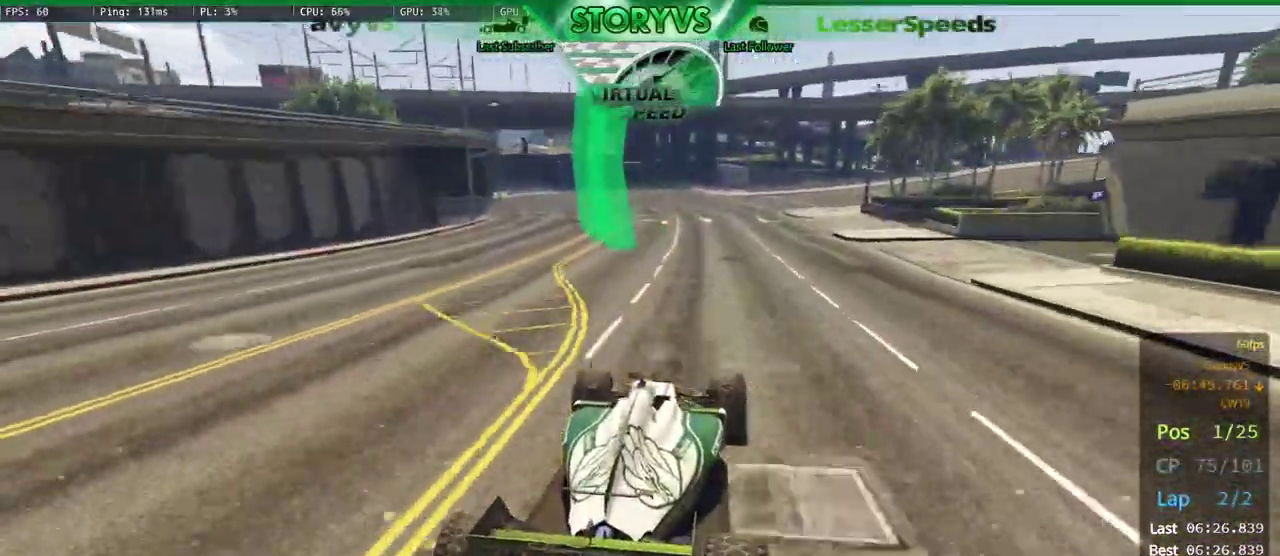
{"buttons": [], "left_stick": "center", "right_stick": "down-left", "events": []}
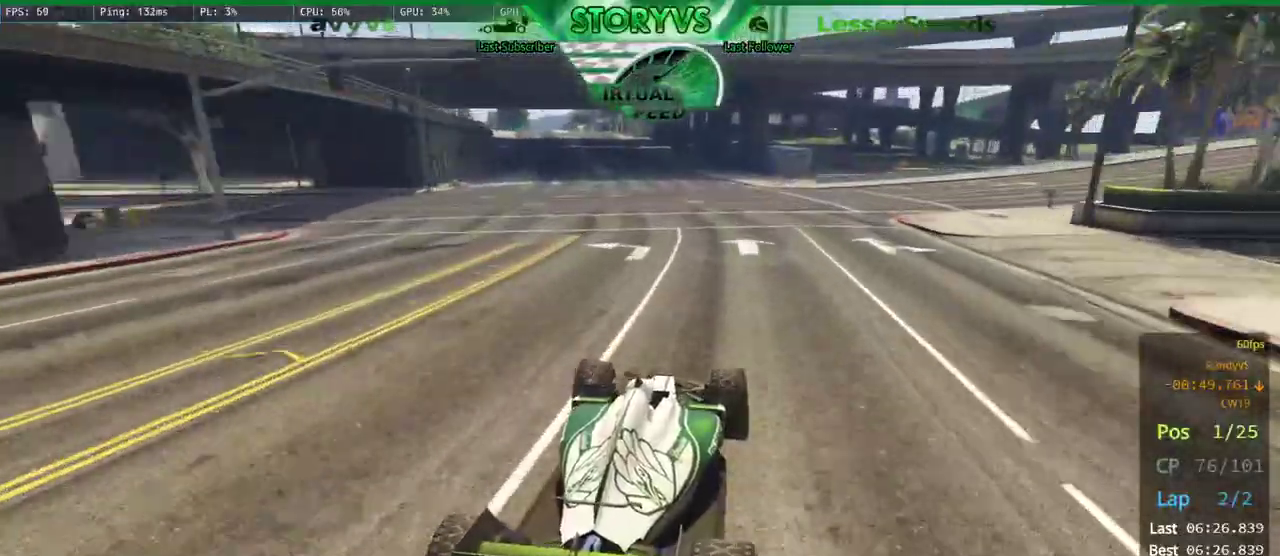
{"buttons": [], "left_stick": "center", "right_stick": "down-left", "events": [[200, "left_stick", "left"], [300, "left_stick", "center"]]}
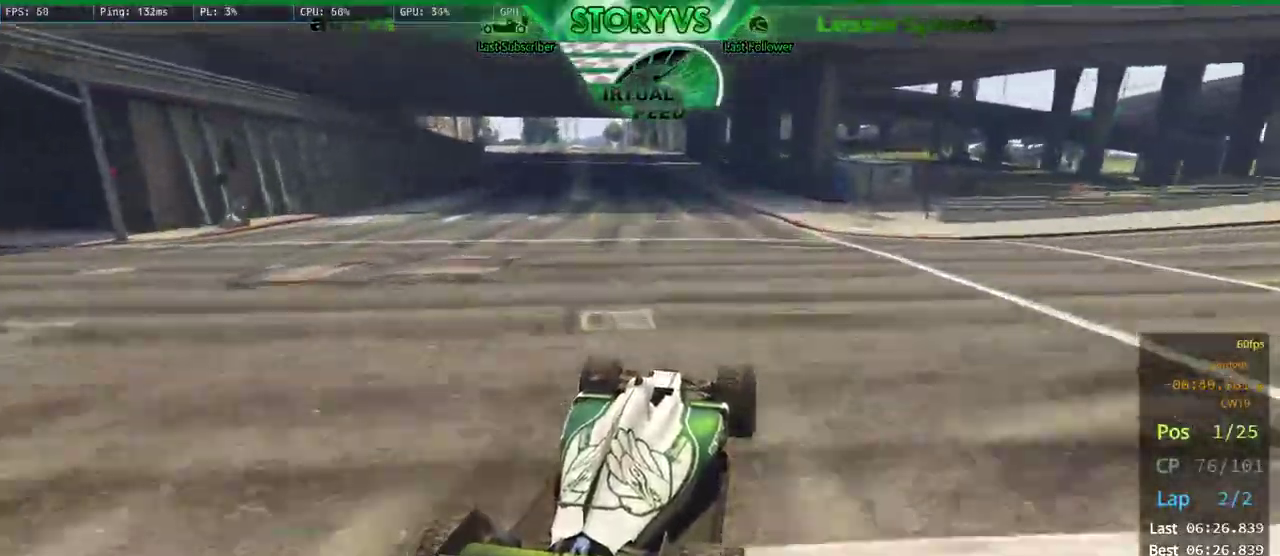
{"buttons": [], "left_stick": "left", "right_stick": "down-left", "events": [[117, "left_stick", "left"], [250, "left_stick", "center"], [401, "left_stick", "left"]]}
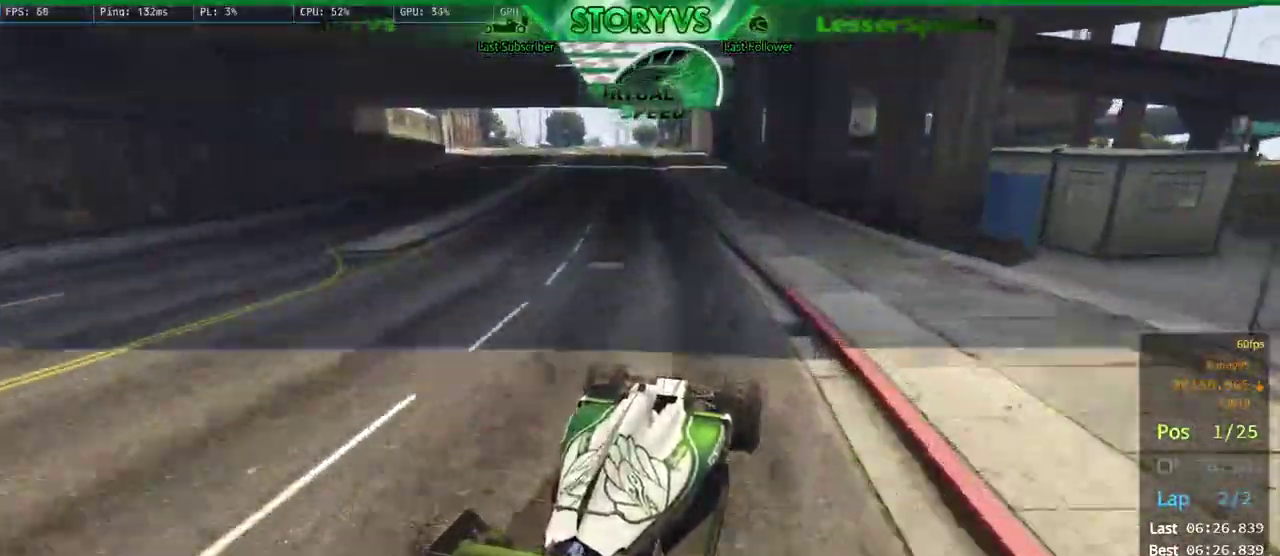
{"buttons": [], "left_stick": "center", "right_stick": "down-left", "events": [[50, "left_stick", "center"], [133, "left_stick", "left"], [250, "left_stick", "center"], [367, "left_stick", "left"], [483, "left_stick", "center"]]}
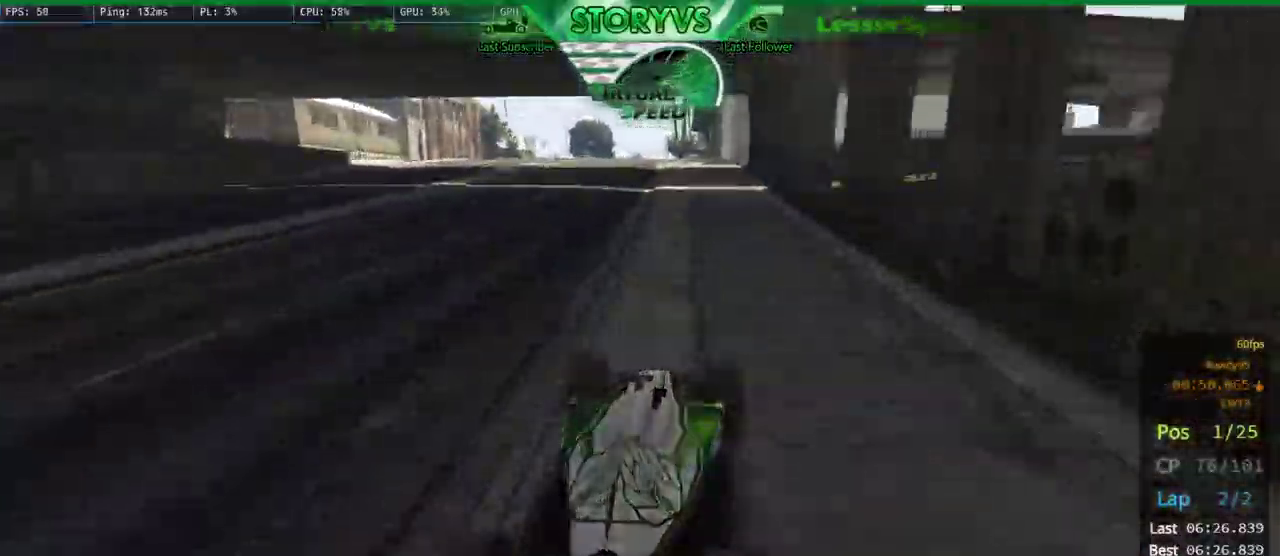
{"buttons": [], "left_stick": "right", "right_stick": "down-left", "events": [[200, "left_stick", "left"], [334, "left_stick", "center"], [501, "left_stick", "right"]]}
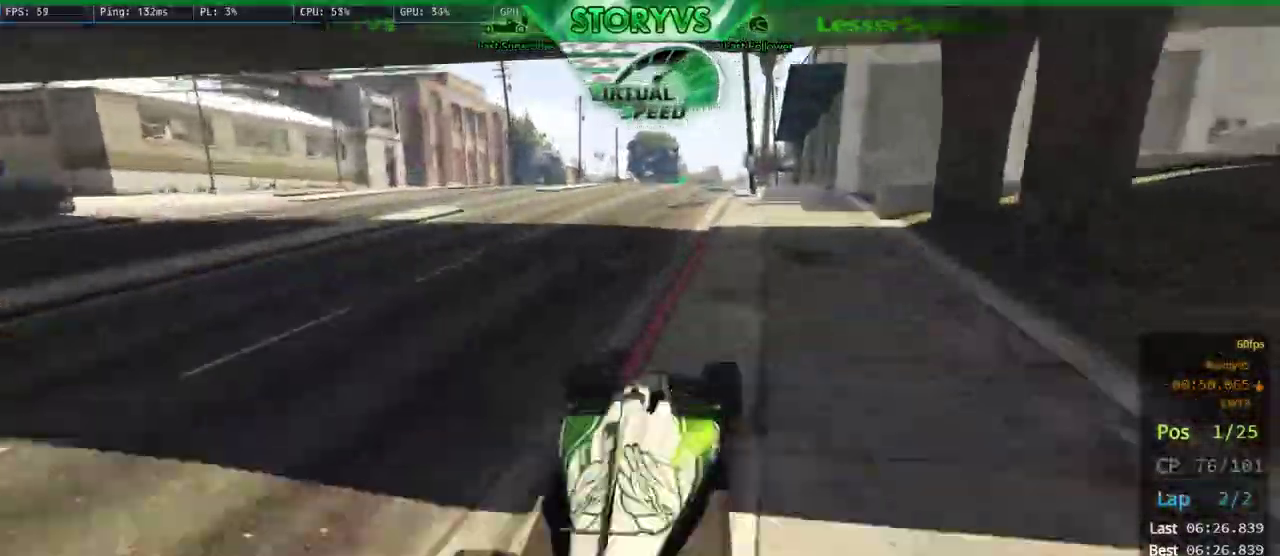
{"buttons": [], "left_stick": "center", "right_stick": "down-left", "events": [[116, "left_stick", "center"]]}
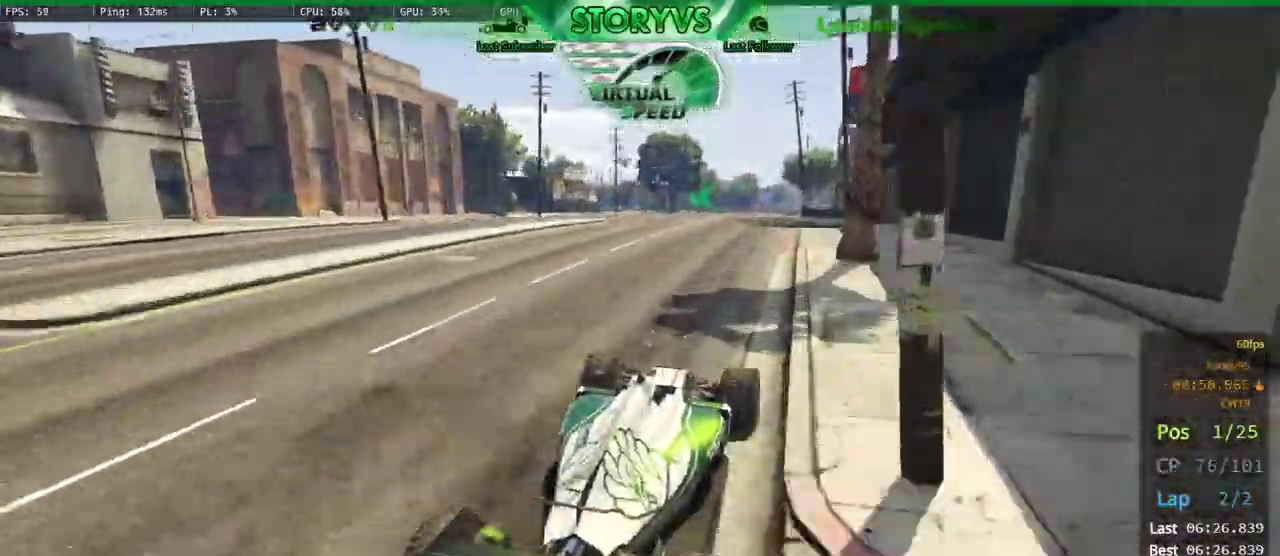
{"buttons": [], "left_stick": "center", "right_stick": "down-left", "events": [[34, "left_stick", "right"], [134, "left_stick", "center"], [284, "left_stick", "right"], [401, "left_stick", "center"]]}
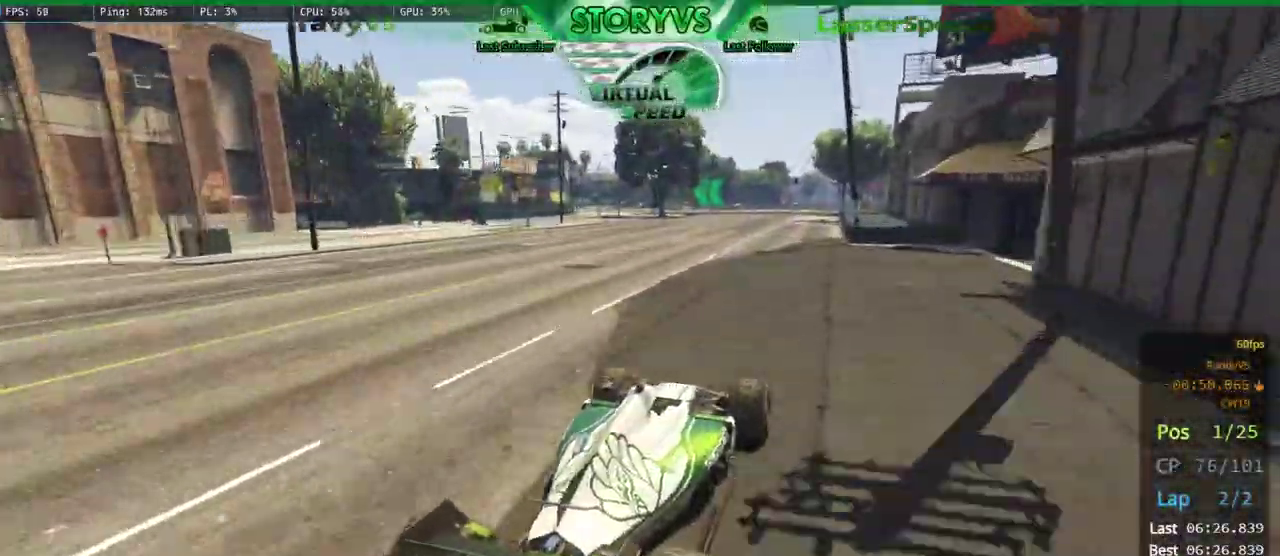
{"buttons": [], "left_stick": "center", "right_stick": "down-left", "events": []}
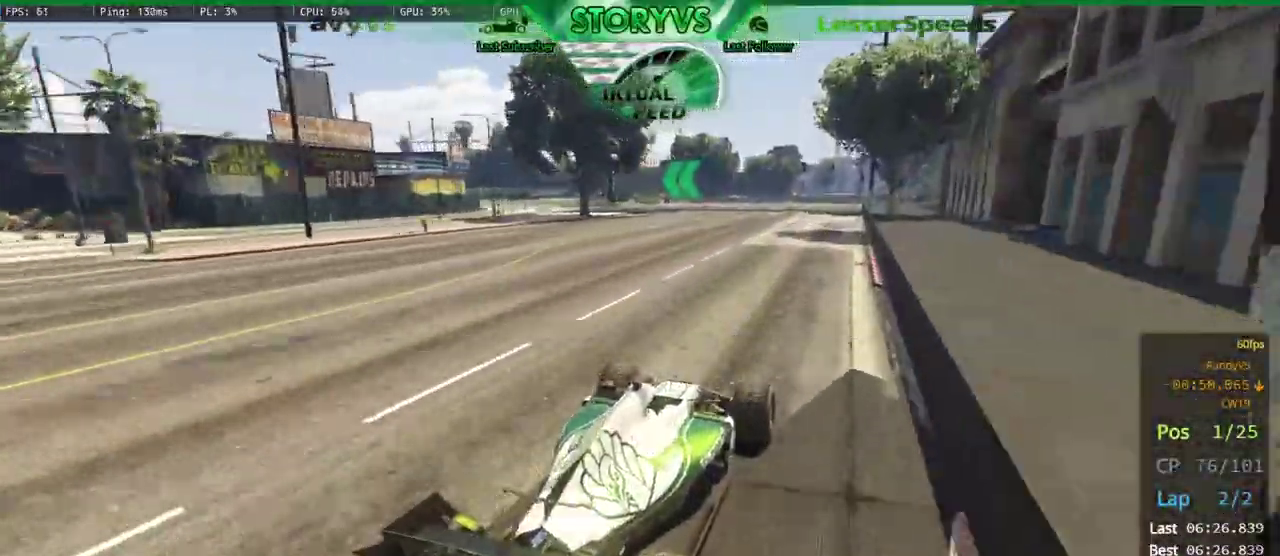
{"buttons": [], "left_stick": "left", "right_stick": "down-left", "events": [[50, "left_stick", "left"]]}
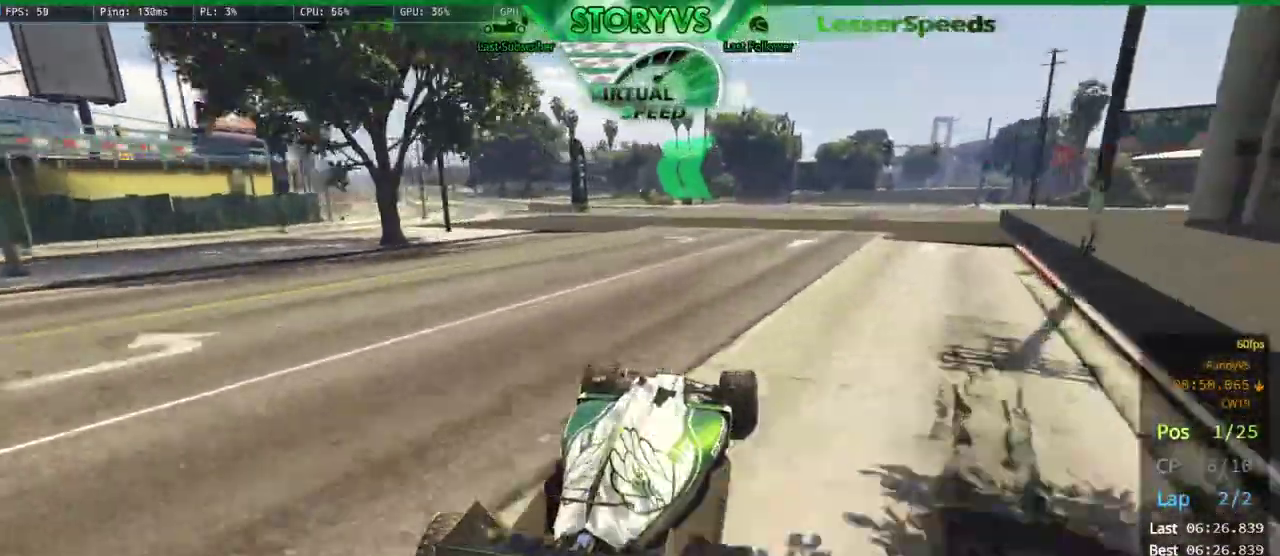
{"buttons": [], "left_stick": "center", "right_stick": "down-left", "events": [[400, "left_stick", "center"]]}
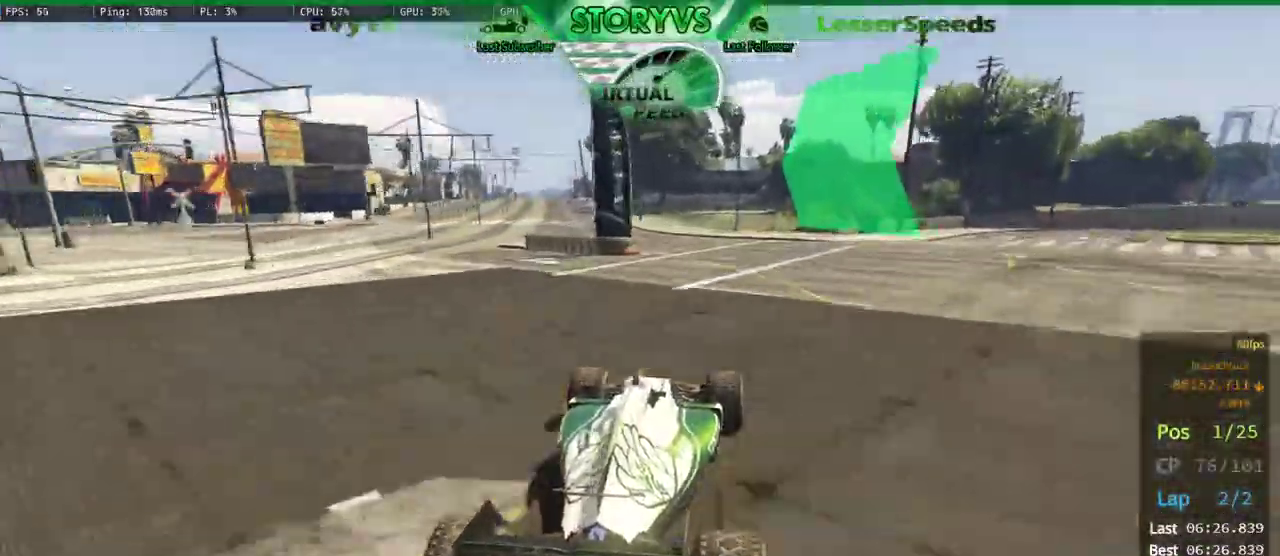
{"buttons": [], "left_stick": "center", "right_stick": "down-left", "events": [[67, "left_stick", "left"], [300, "left_stick", "center"]]}
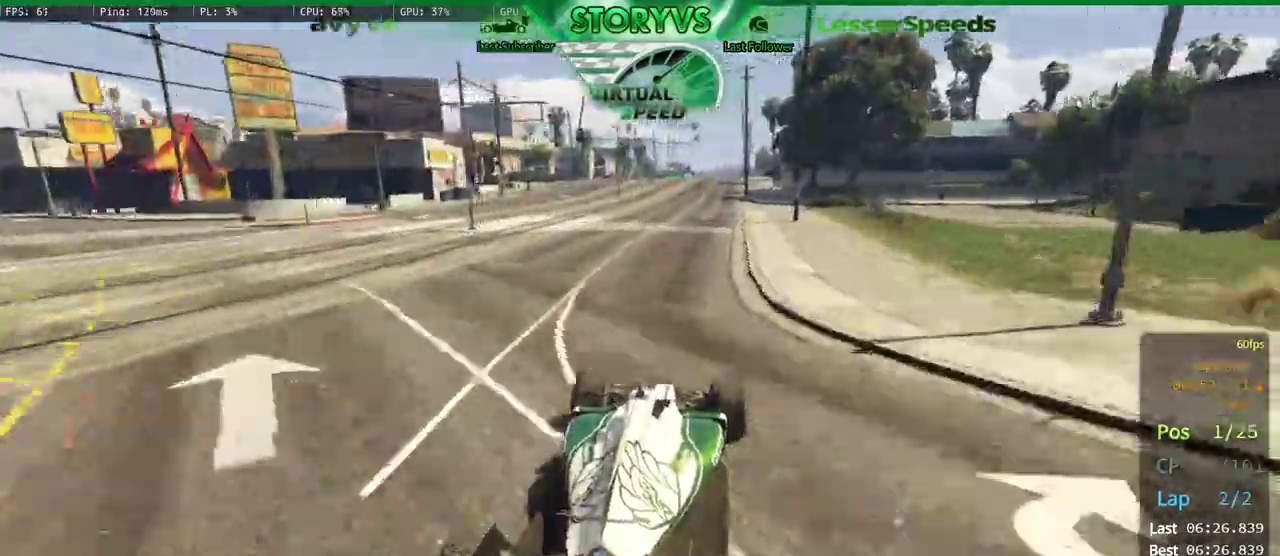
{"buttons": [], "left_stick": "center", "right_stick": "down-left", "events": [[116, "left_stick", "up-right"], [217, "left_stick", "center"], [300, "left_stick", "left"], [367, "left_stick", "center"]]}
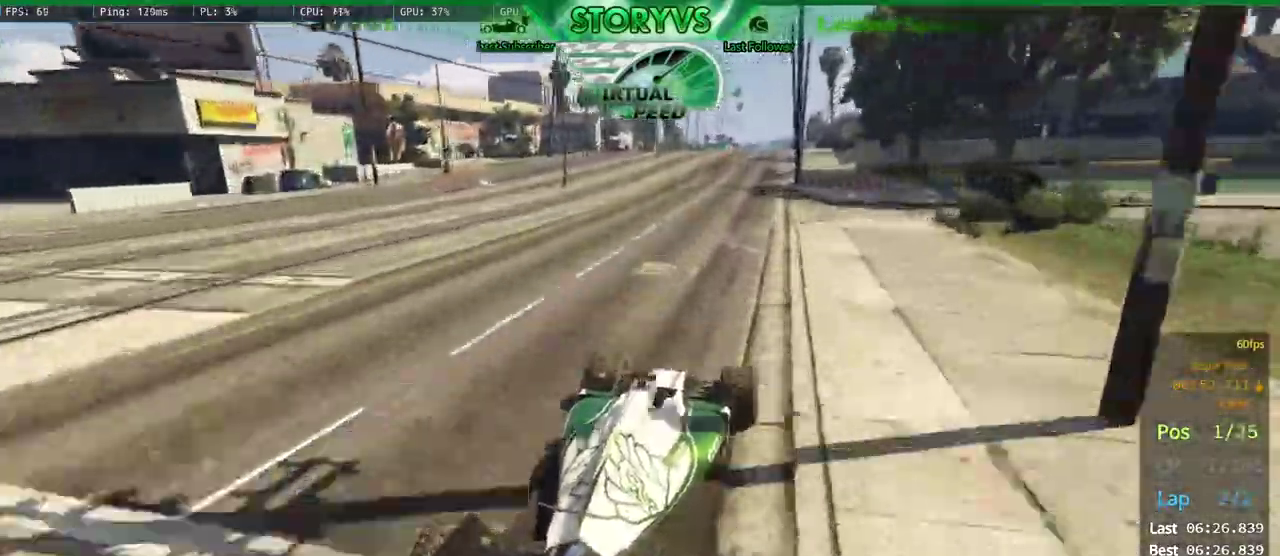
{"buttons": [], "left_stick": "center", "right_stick": "down-left", "events": [[117, "left_stick", "left"], [234, "left_stick", "center"], [284, "left_stick", "right"], [434, "left_stick", "center"]]}
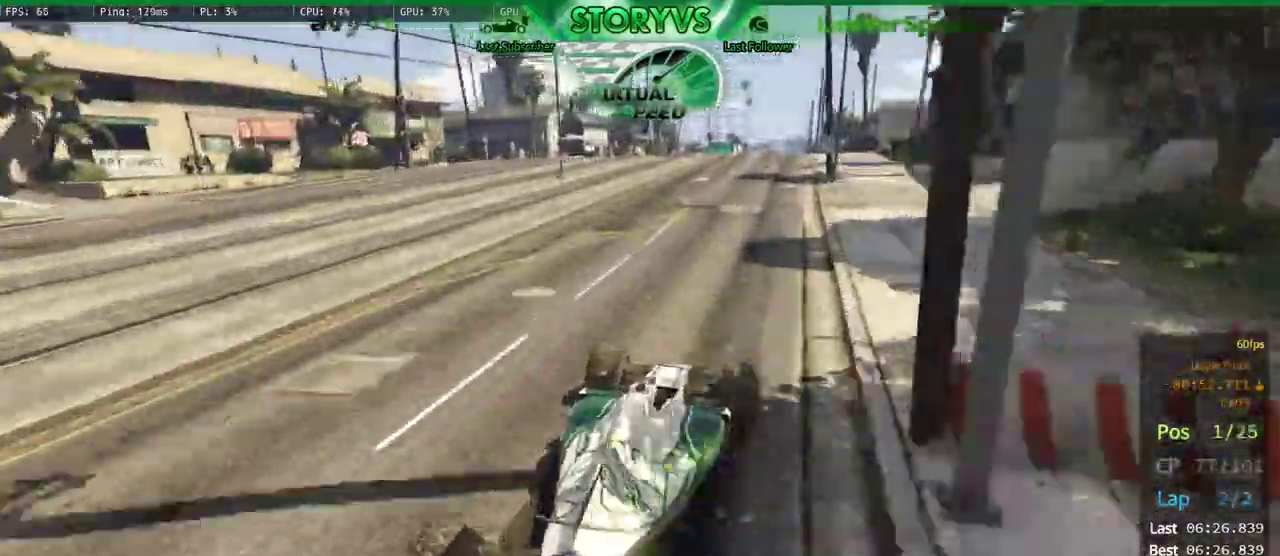
{"buttons": [], "left_stick": "center", "right_stick": "down-left", "events": [[116, "left_stick", "left"], [200, "left_stick", "center"], [400, "left_stick", "left"], [467, "left_stick", "center"]]}
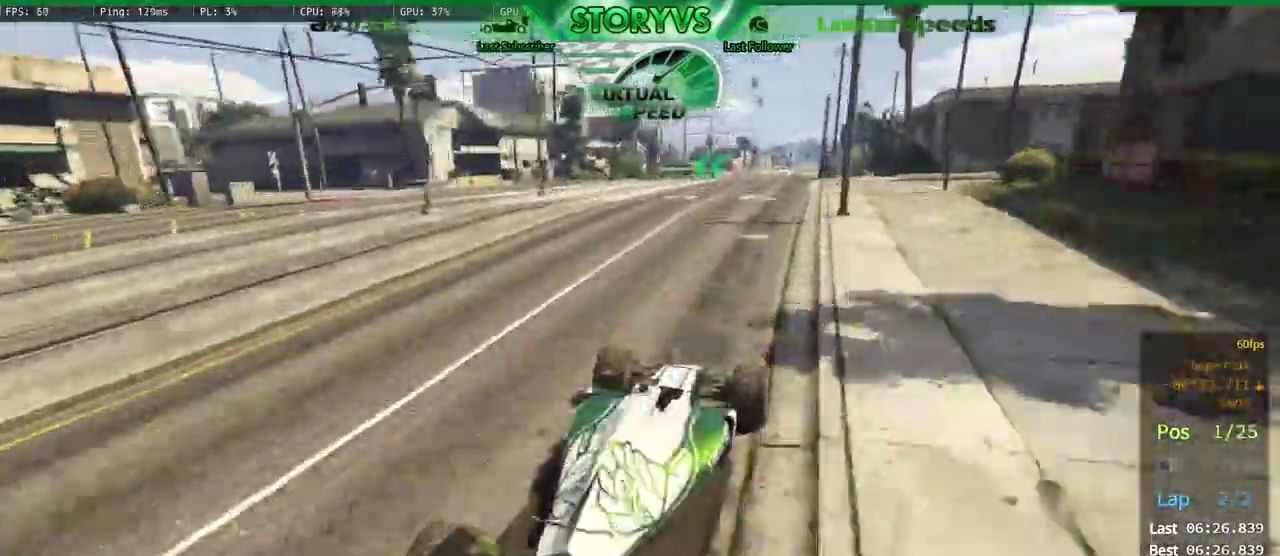
{"buttons": [], "left_stick": "center", "right_stick": "down-left", "events": [[117, "left_stick", "left"], [217, "left_stick", "center"]]}
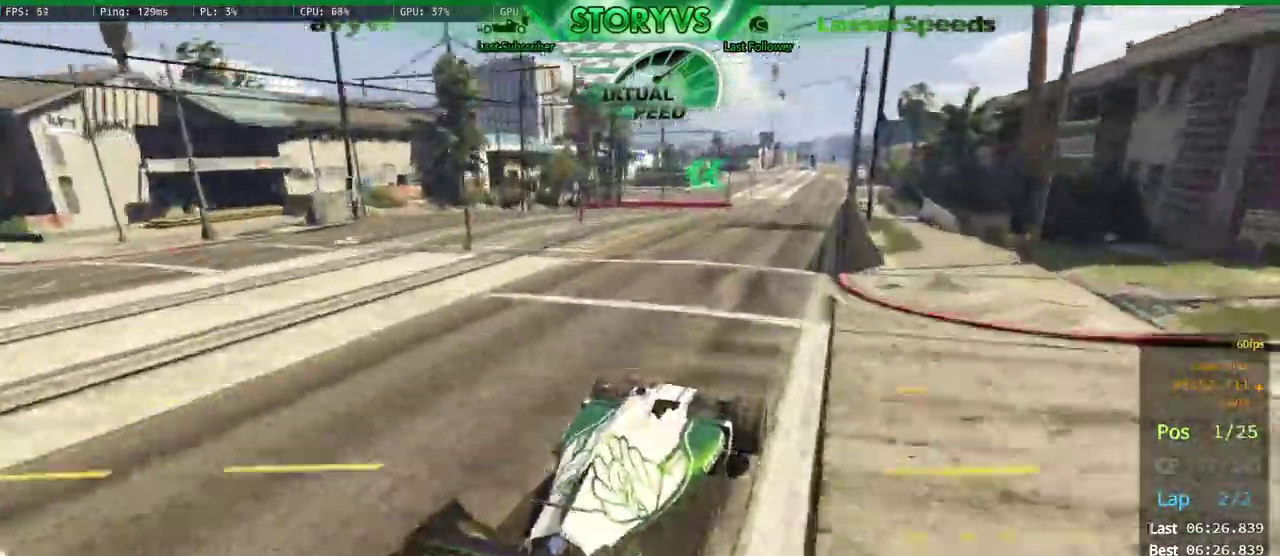
{"buttons": ["L2"], "left_stick": "left", "right_stick": "down-left", "events": [[33, "left_stick", "left"], [183, "left_stick", "center"], [283, "left_stick", "left"], [433, "L2", "down"], [433, "left_stick", "center"], [500, "left_stick", "left"]]}
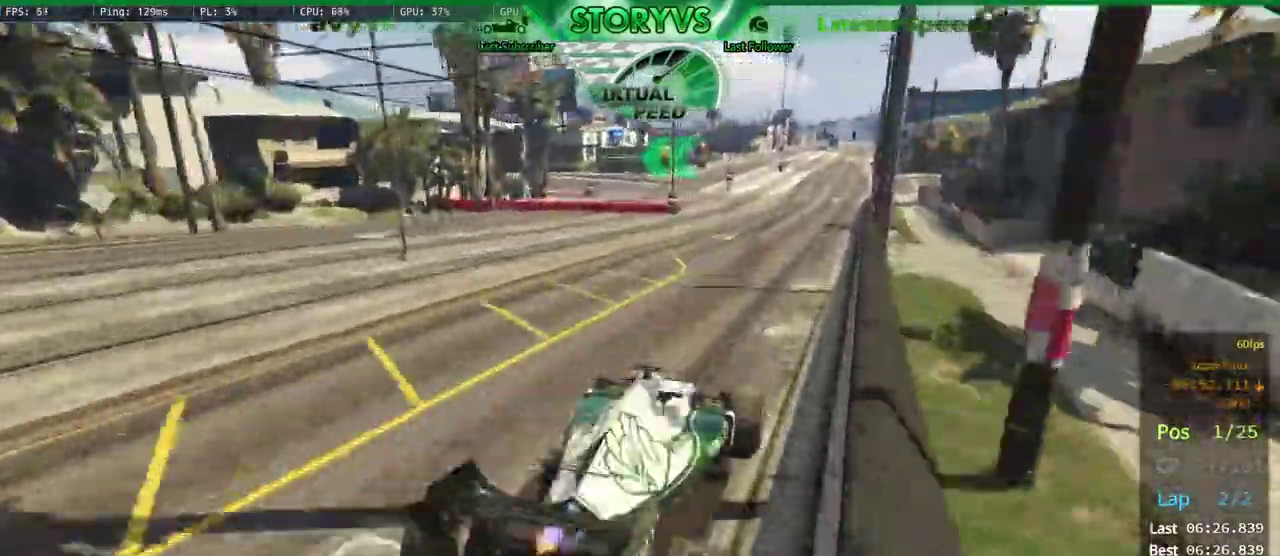
{"buttons": ["L2"], "left_stick": "left", "right_stick": "down-left", "events": []}
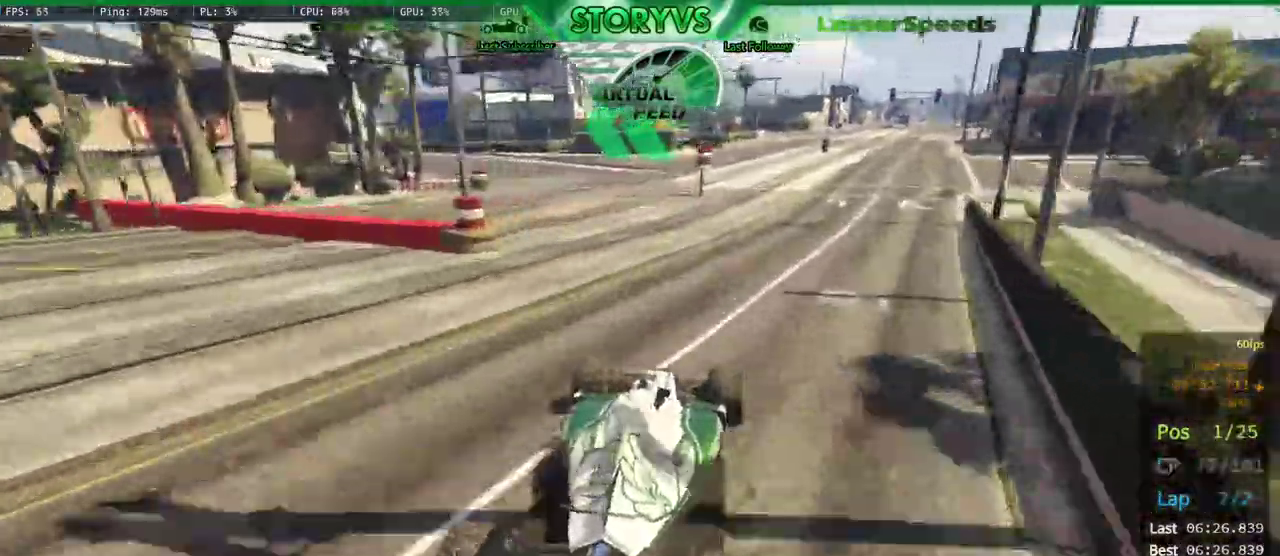
{"buttons": [], "left_stick": "center", "right_stick": "down-left", "events": [[16, "L2", "up"], [383, "left_stick", "center"]]}
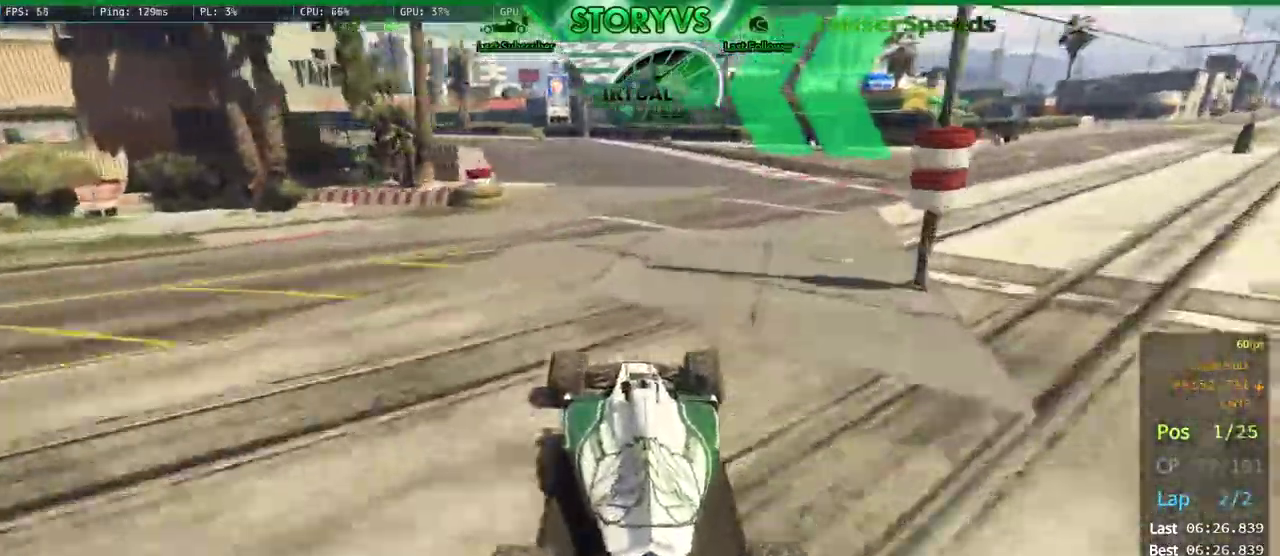
{"buttons": [], "left_stick": "left", "right_stick": "down-left", "events": [[50, "left_stick", "left"], [234, "left_stick", "center"], [384, "left_stick", "left"]]}
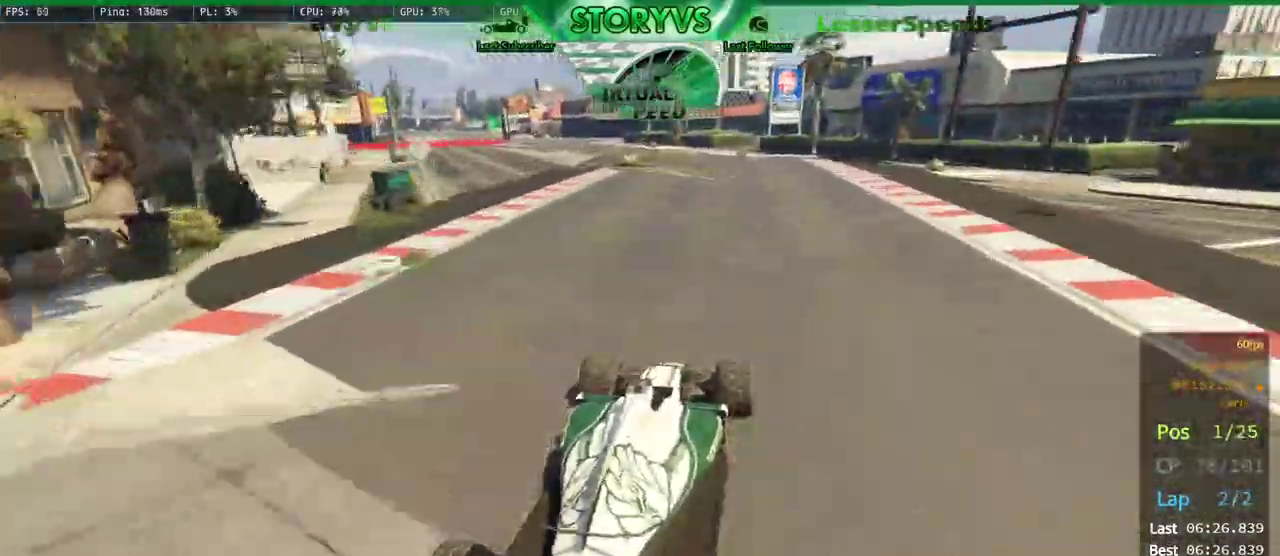
{"buttons": [], "left_stick": "center", "right_stick": "down-left", "events": [[33, "left_stick", "center"], [116, "left_stick", "left"], [217, "left_stick", "center"], [350, "left_stick", "right"], [450, "left_stick", "center"]]}
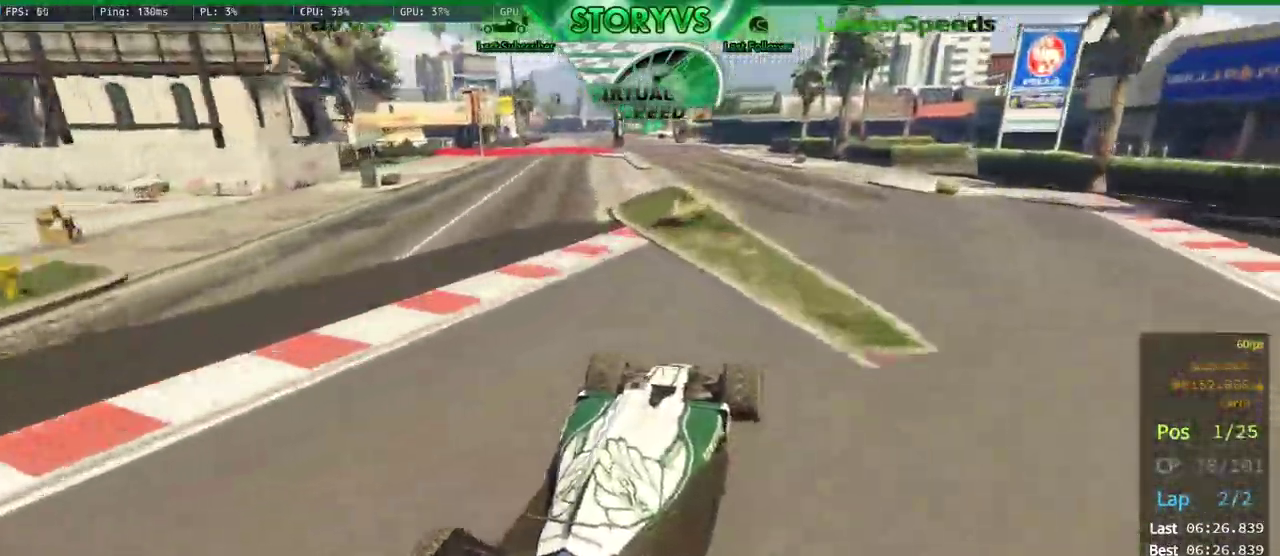
{"buttons": [], "left_stick": "left", "right_stick": "down-left", "events": [[17, "left_stick", "left"], [167, "left_stick", "center"], [384, "left_stick", "left"]]}
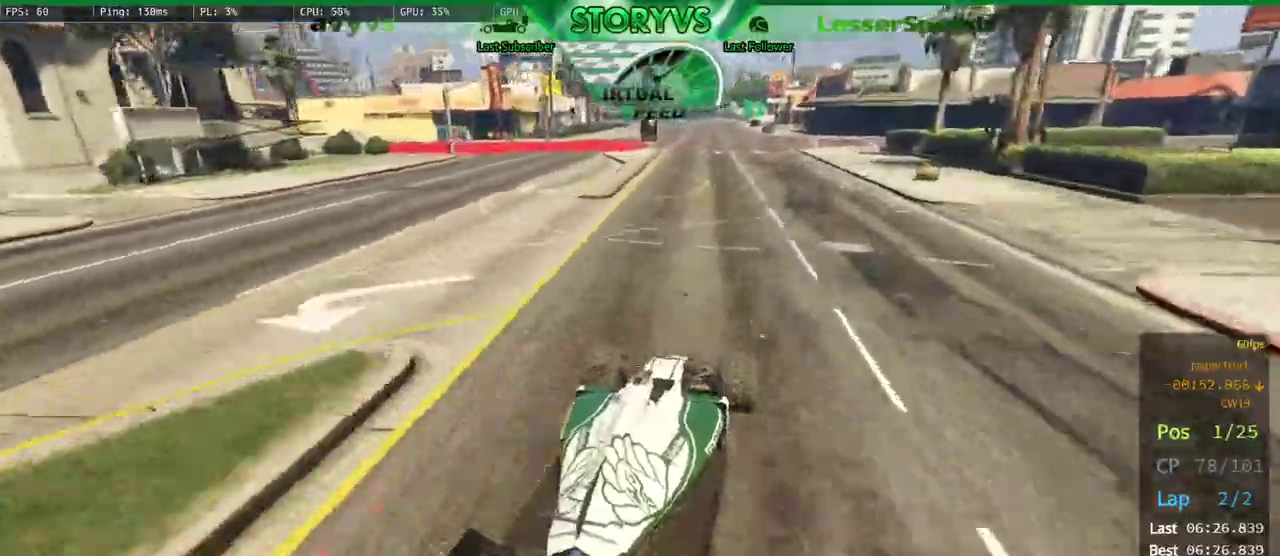
{"buttons": [], "left_stick": "center", "right_stick": "down-right", "events": [[17, "right_stick", "center"], [50, "left_stick", "center"], [300, "left_stick", "left"], [317, "right_stick", "down-right"], [434, "left_stick", "center"]]}
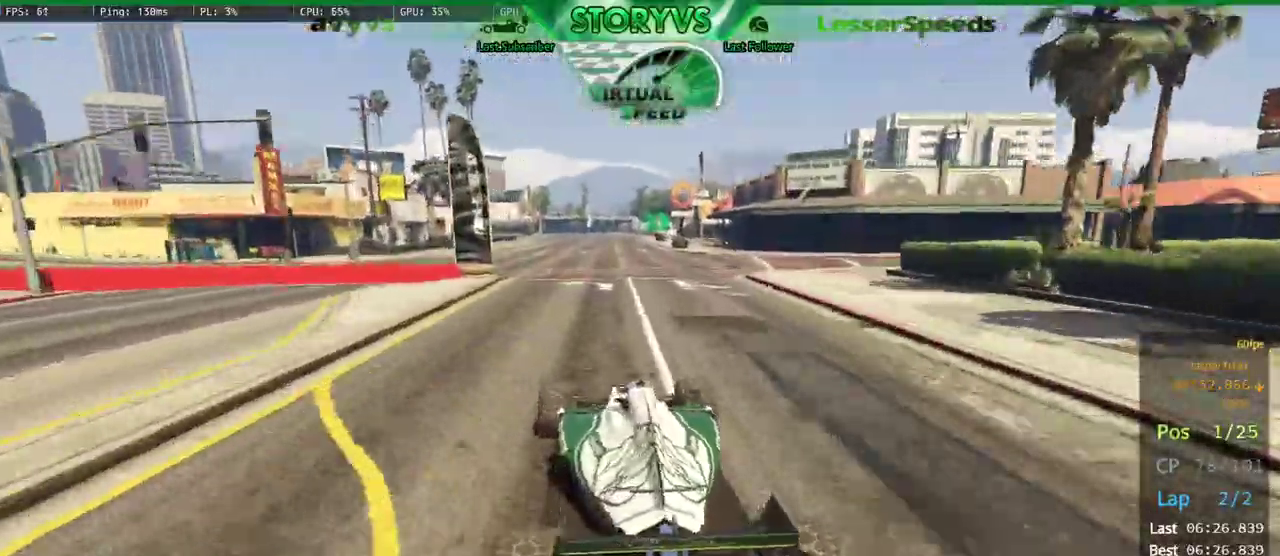
{"buttons": [], "left_stick": "center", "right_stick": "down-right", "events": [[51, "left_stick", "left"], [167, "left_stick", "center"], [217, "left_stick", "left"], [368, "left_stick", "center"]]}
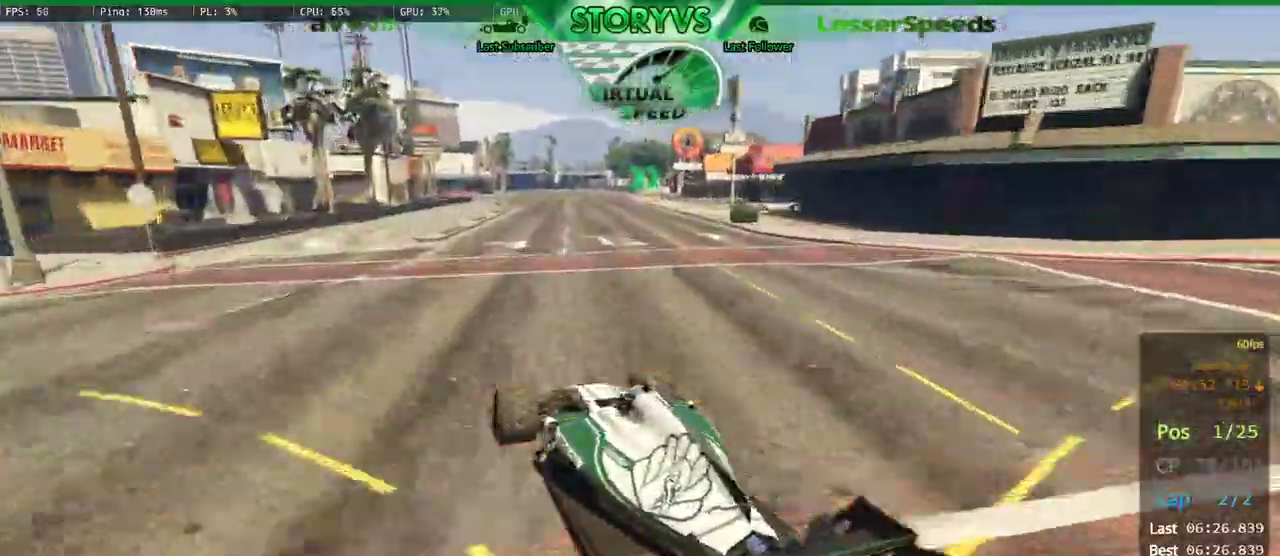
{"buttons": [], "left_stick": "center", "right_stick": "down-right", "events": [[300, "left_stick", "right"], [434, "left_stick", "center"]]}
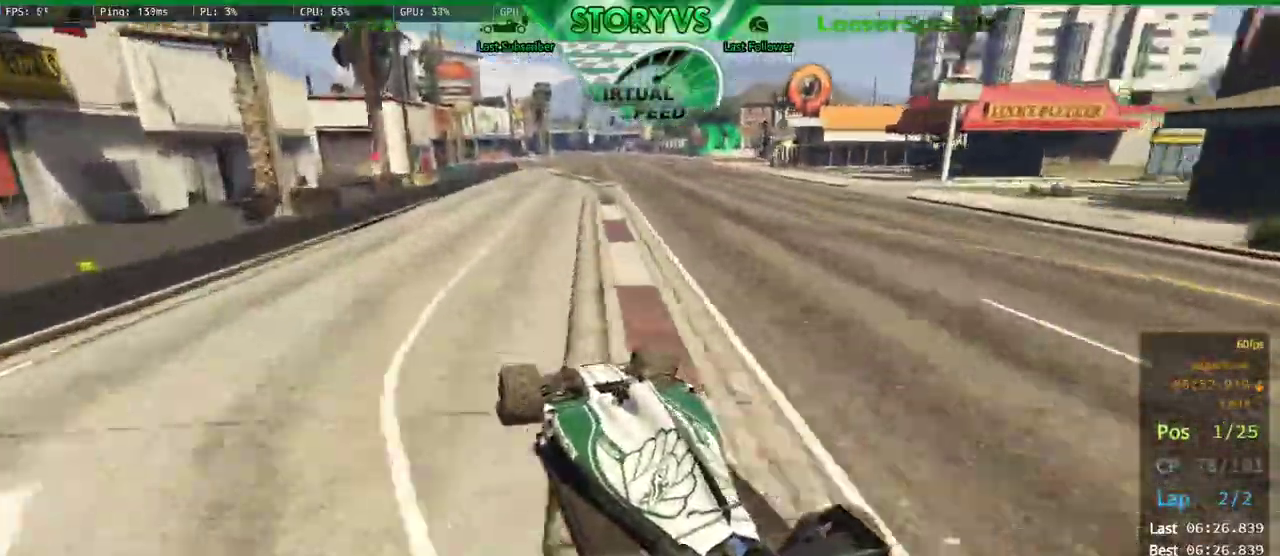
{"buttons": [], "left_stick": "center", "right_stick": "down-right"}
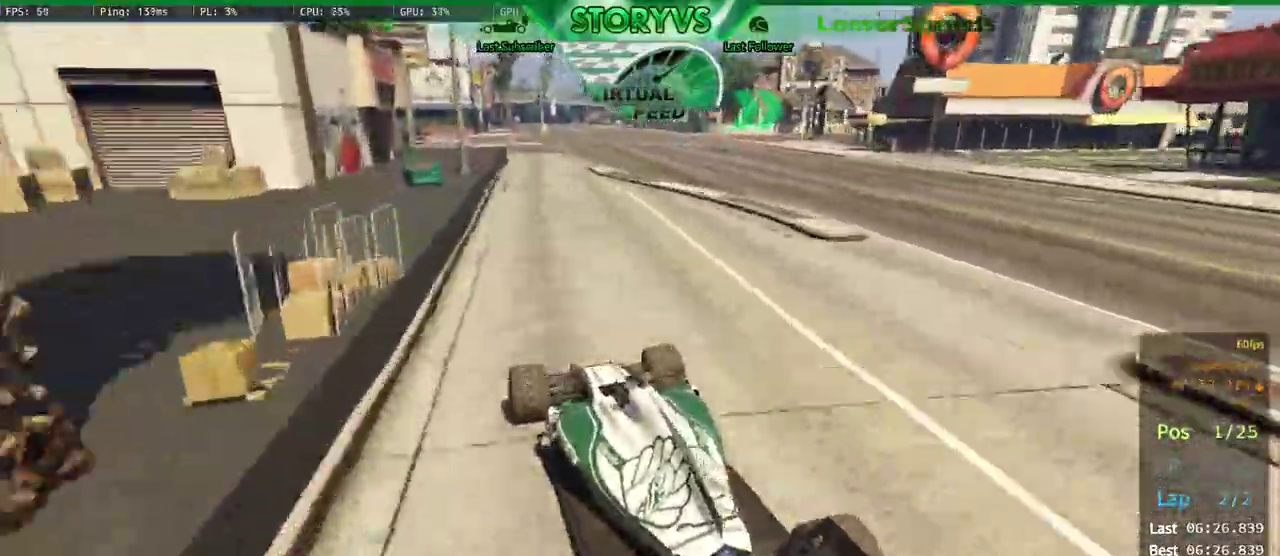
{"buttons": [], "left_stick": "right", "right_stick": "down-right"}
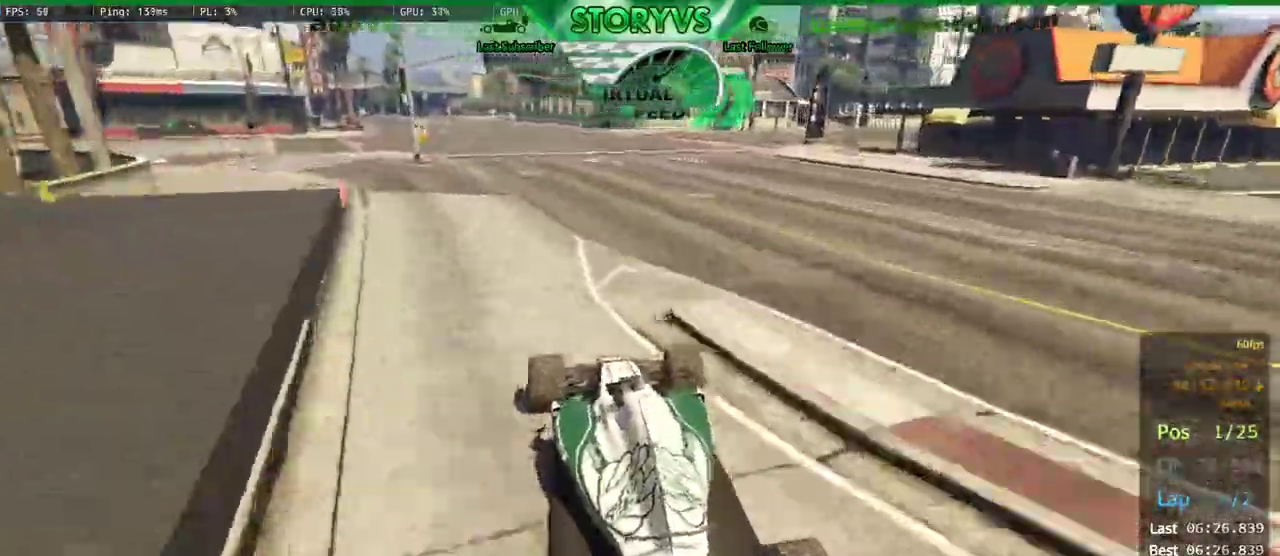
{"buttons": [], "left_stick": "right", "right_stick": "down-right", "events": []}
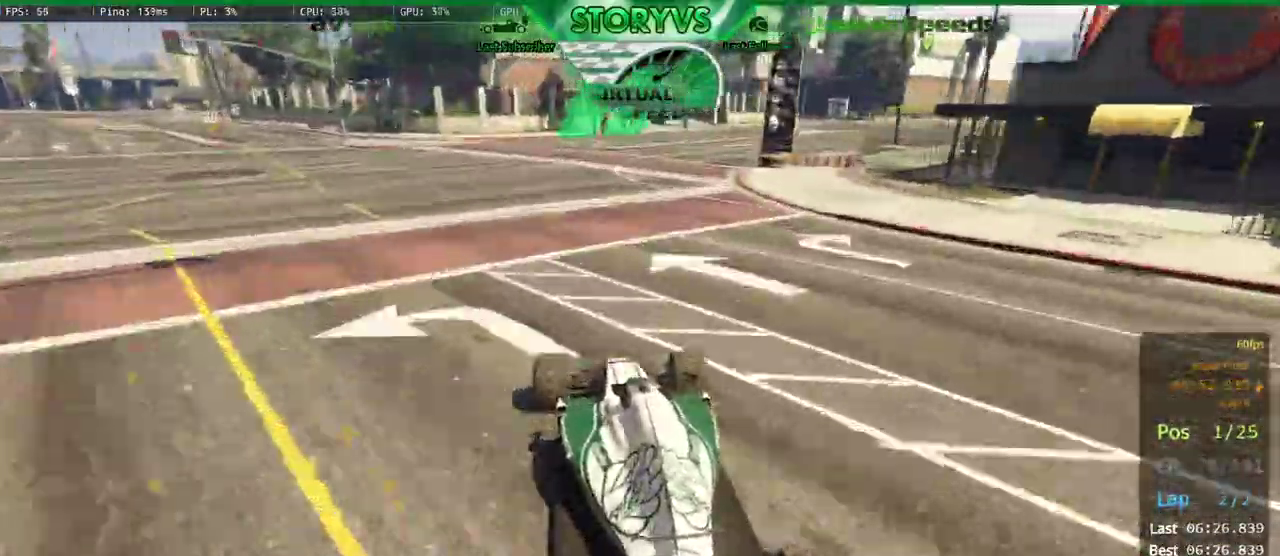
{"buttons": [], "left_stick": "center", "right_stick": "down-right", "events": [[384, "left_stick", "center"]]}